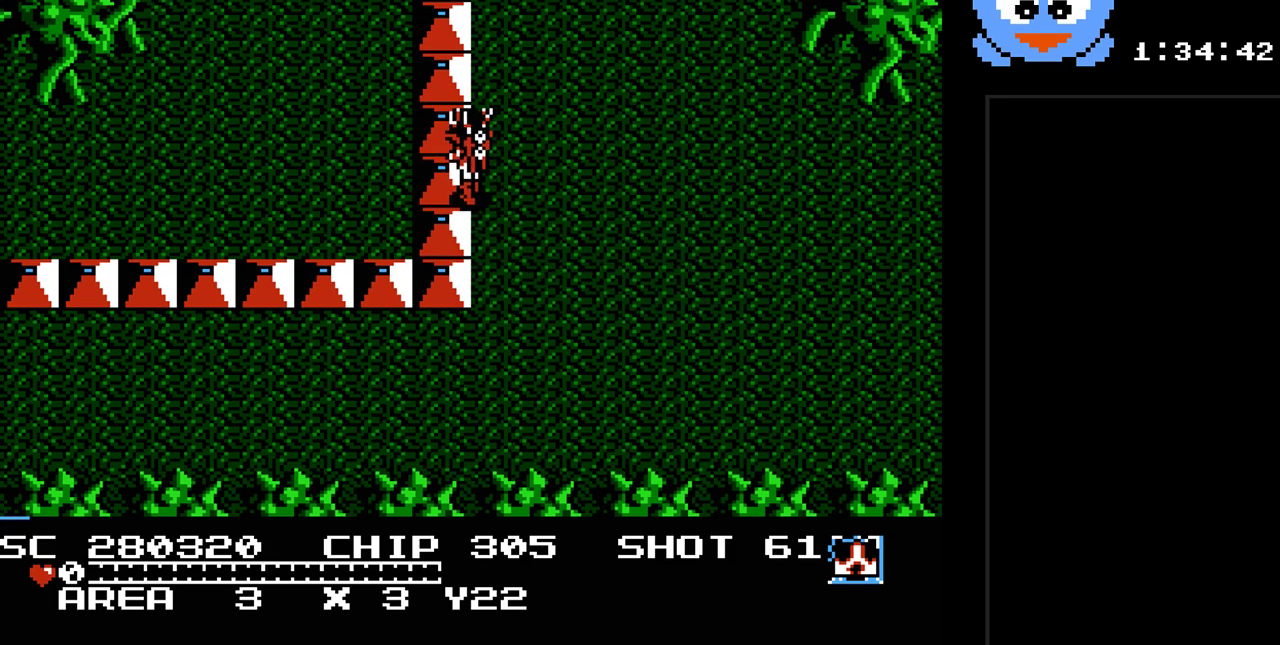
Gameplay with a controller (Nintendo layout); each line is a JSON object with the inputs held at the frame after it. "events" lists button and stick changes between this image and that frame as [ms after this image, input, new state], when the widget could be followed in between. Not read: L3 R3.
{"buttons": ["DPAD_UP", "DPAD_LEFT"], "events": []}
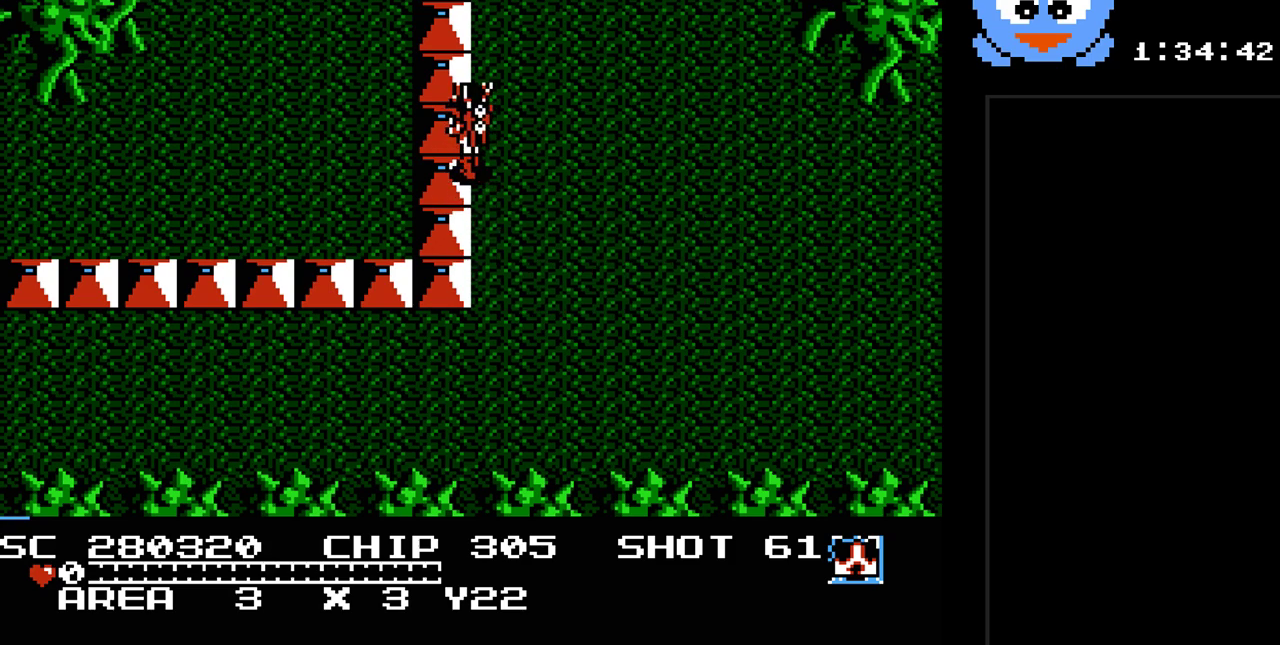
{"buttons": ["DPAD_UP", "DPAD_LEFT"], "events": [[17, "DPAD_UP", "up"], [433, "DPAD_UP", "down"]]}
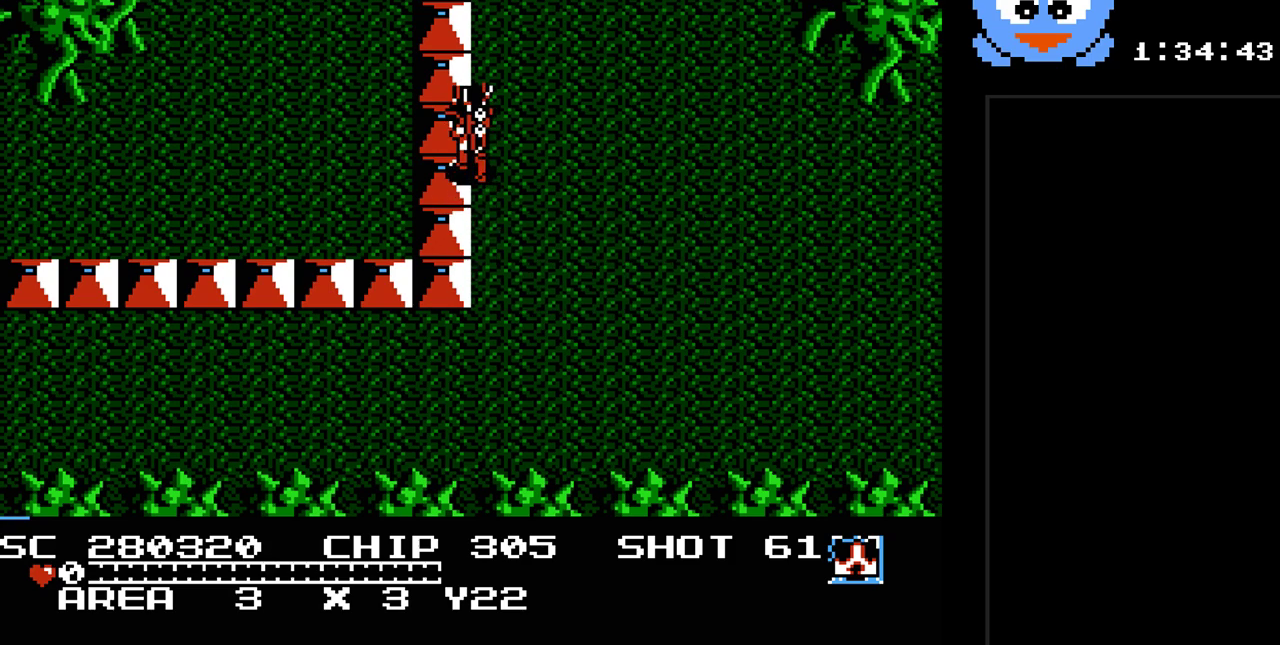
{"buttons": ["DPAD_UP", "DPAD_LEFT"], "events": []}
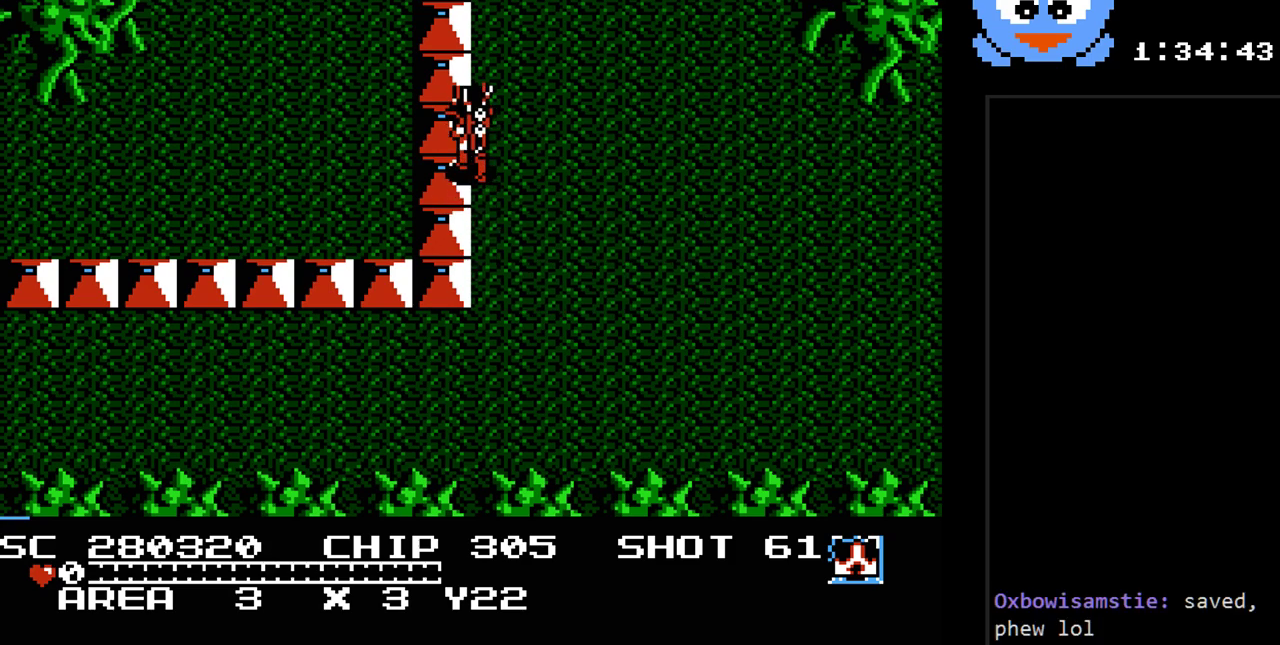
{"buttons": ["DPAD_UP", "DPAD_LEFT"], "events": [[133, "DPAD_LEFT", "up"], [300, "DPAD_LEFT", "down"]]}
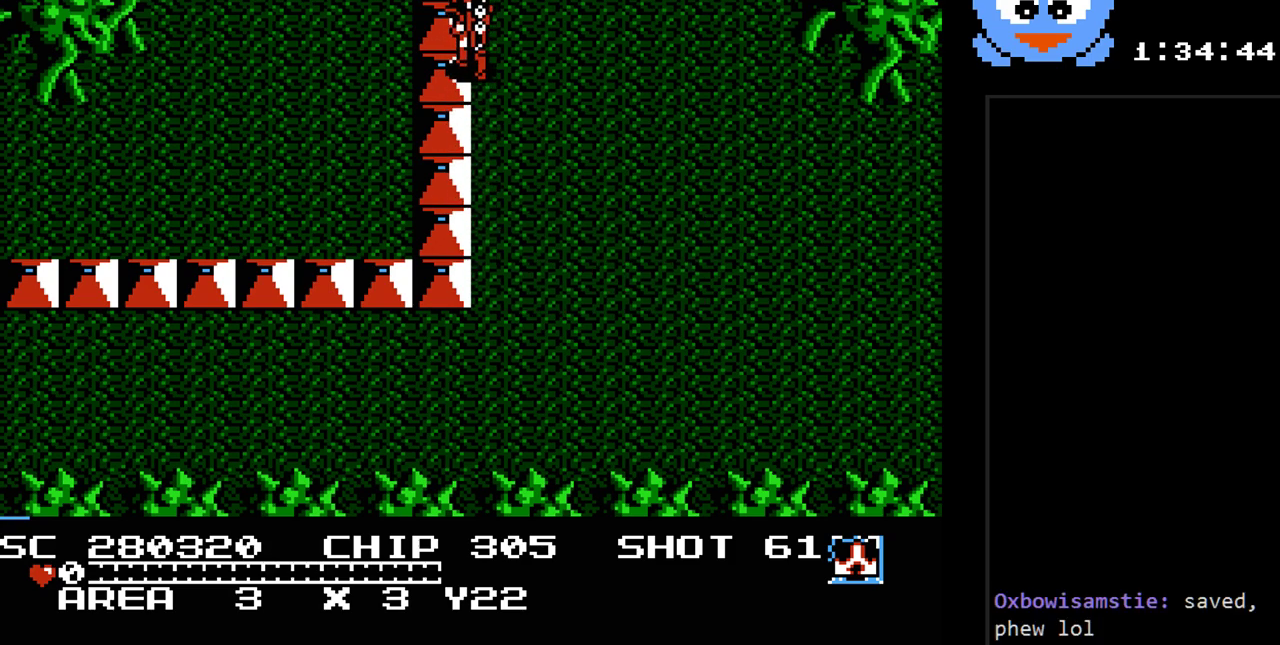
{"buttons": ["DPAD_LEFT"], "events": [[117, "DPAD_UP", "up"]]}
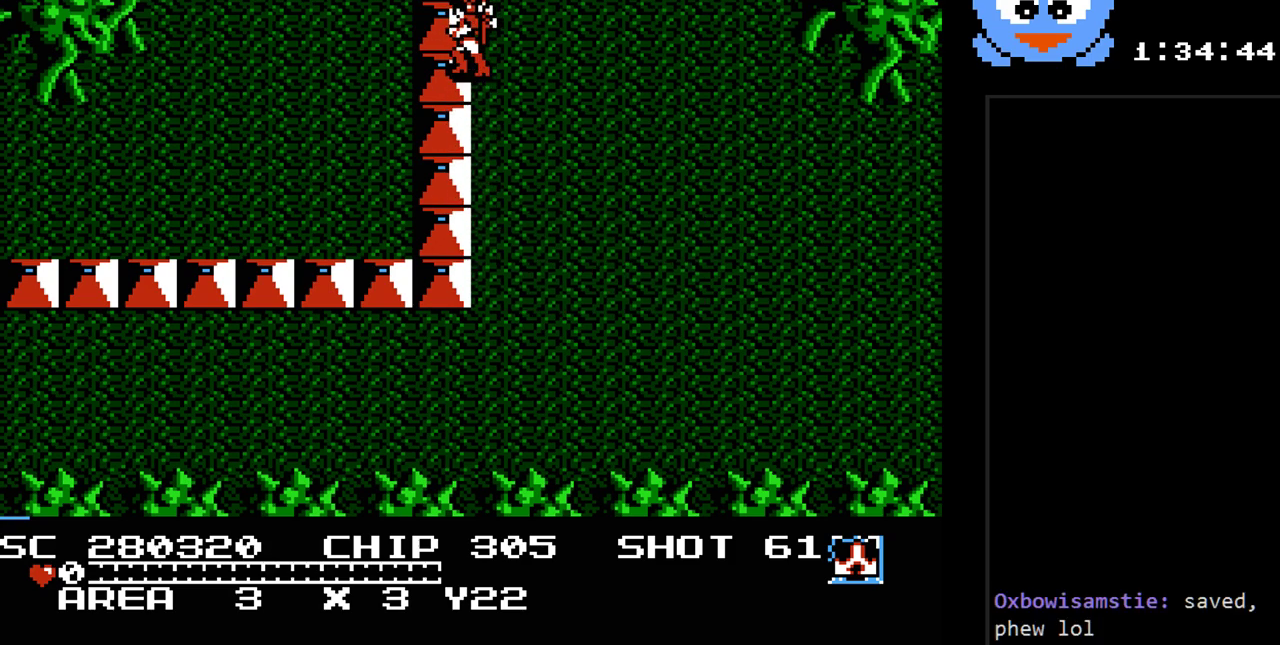
{"buttons": ["DPAD_DOWN", "DPAD_LEFT"], "events": [[350, "DPAD_DOWN", "down"]]}
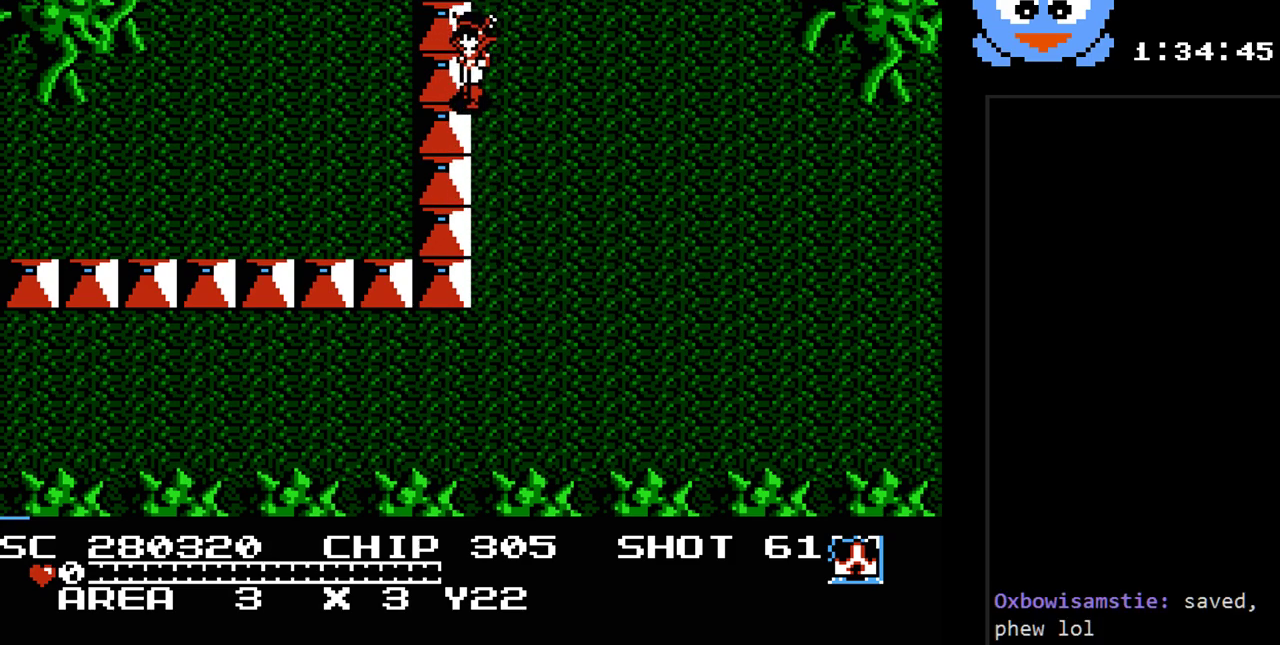
{"buttons": ["DPAD_DOWN", "DPAD_LEFT"], "events": []}
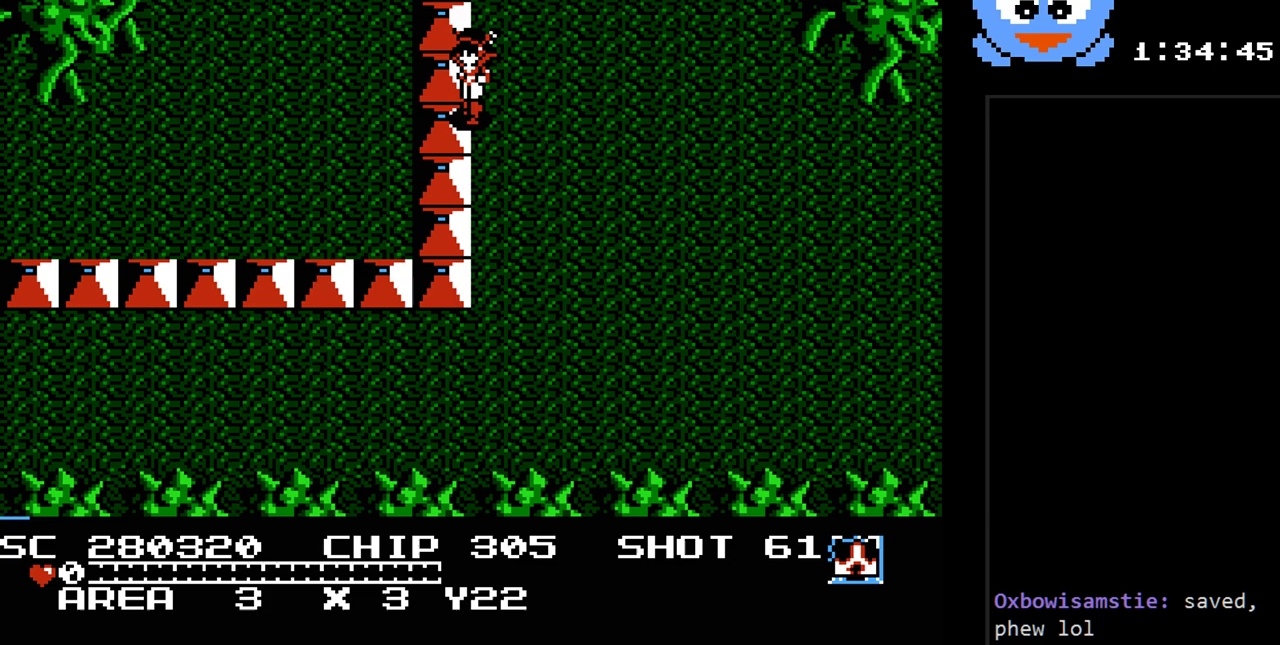
{"buttons": ["DPAD_LEFT"], "events": [[217, "DPAD_DOWN", "up"]]}
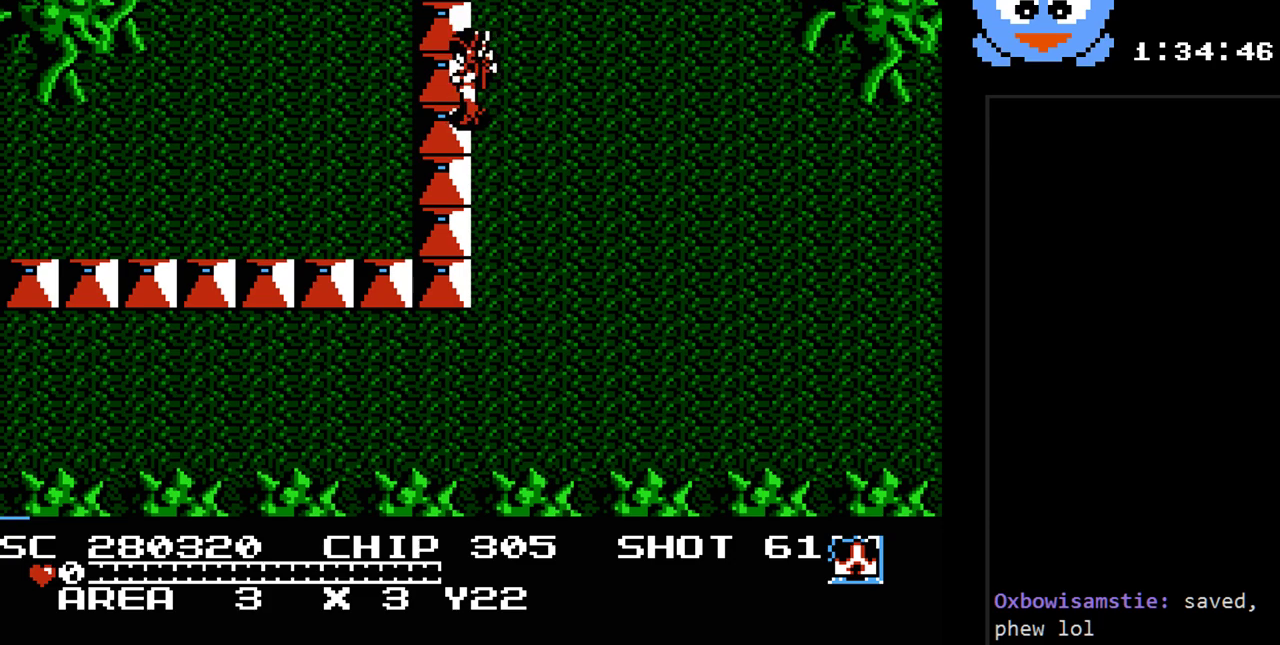
{"buttons": ["DPAD_DOWN", "DPAD_LEFT"], "events": [[200, "DPAD_DOWN", "down"]]}
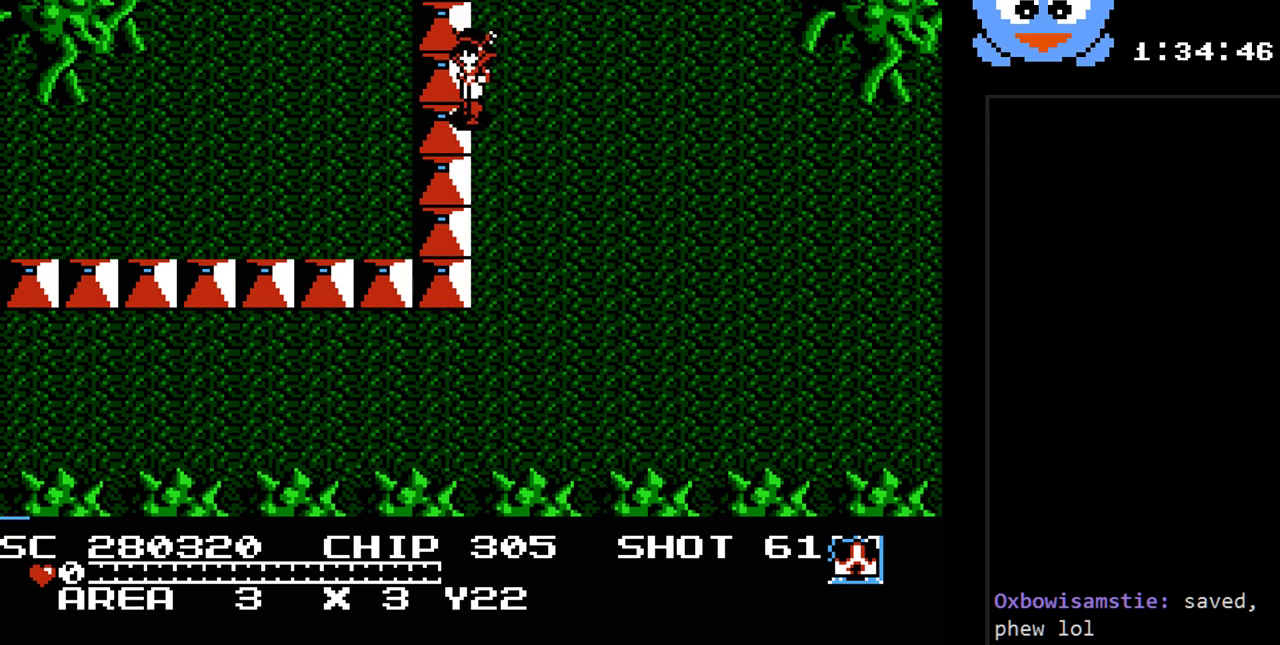
{"buttons": ["DPAD_DOWN"], "events": [[300, "DPAD_LEFT", "up"]]}
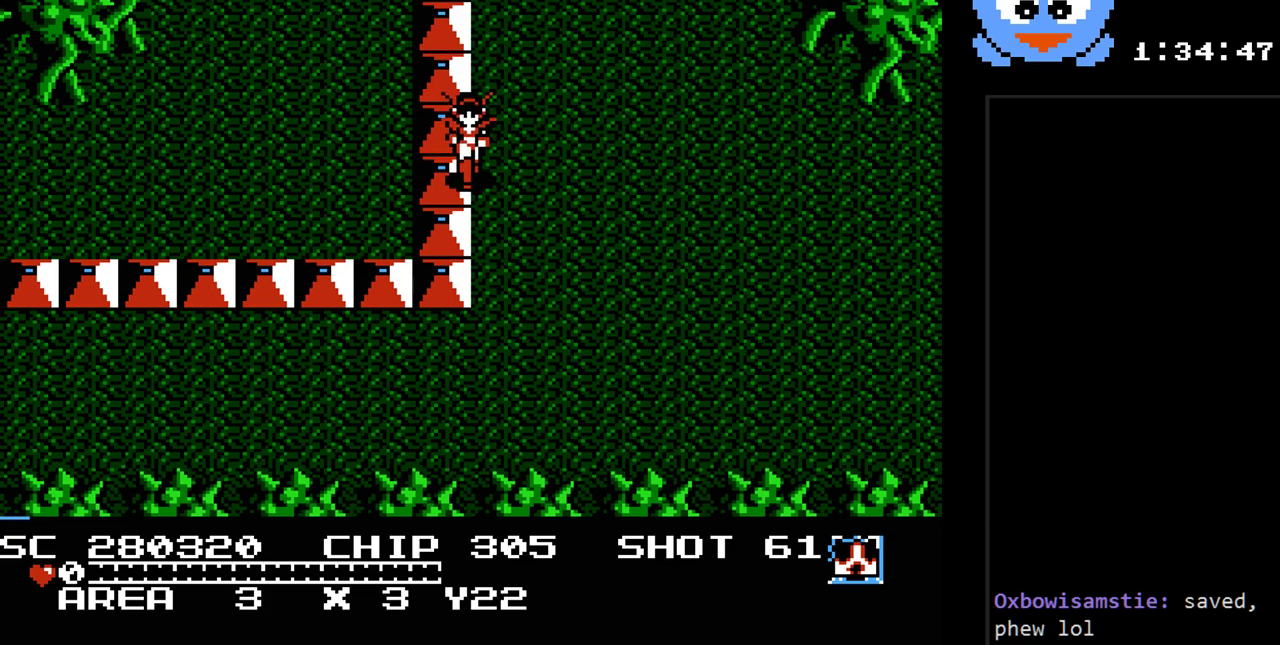
{"buttons": ["DPAD_UP", "DPAD_LEFT"], "events": [[67, "DPAD_LEFT", "down"], [133, "DPAD_DOWN", "up"], [383, "DPAD_UP", "down"]]}
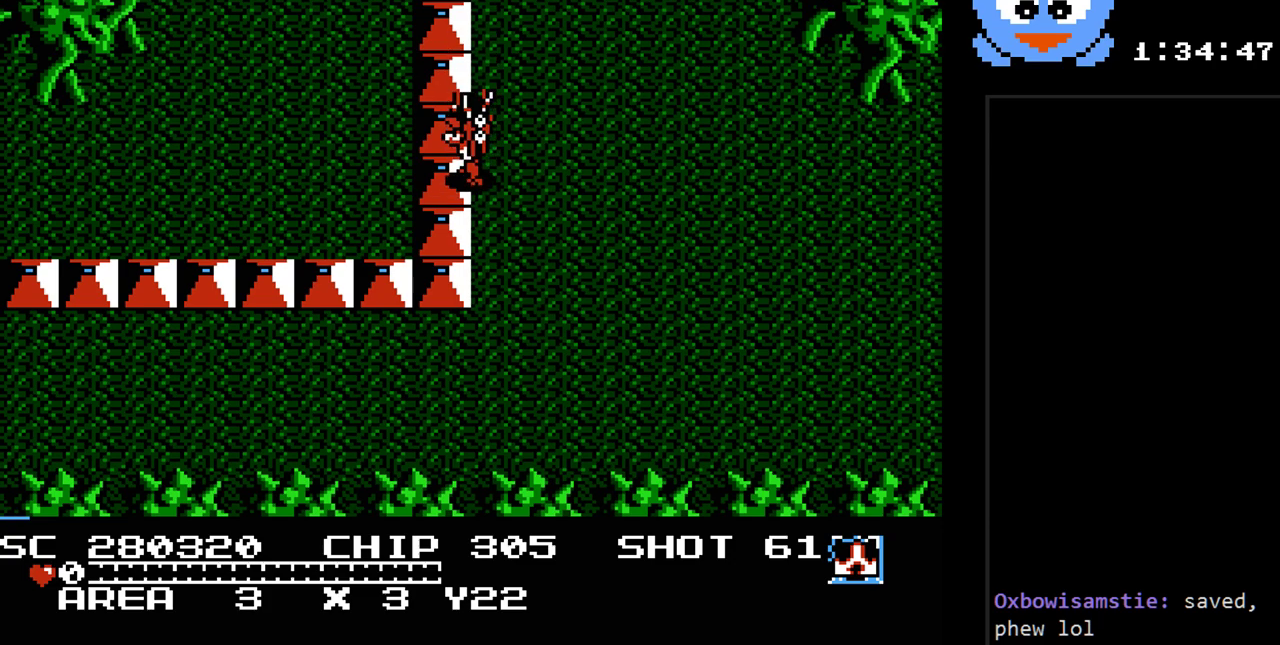
{"buttons": ["DPAD_UP", "DPAD_LEFT"], "events": []}
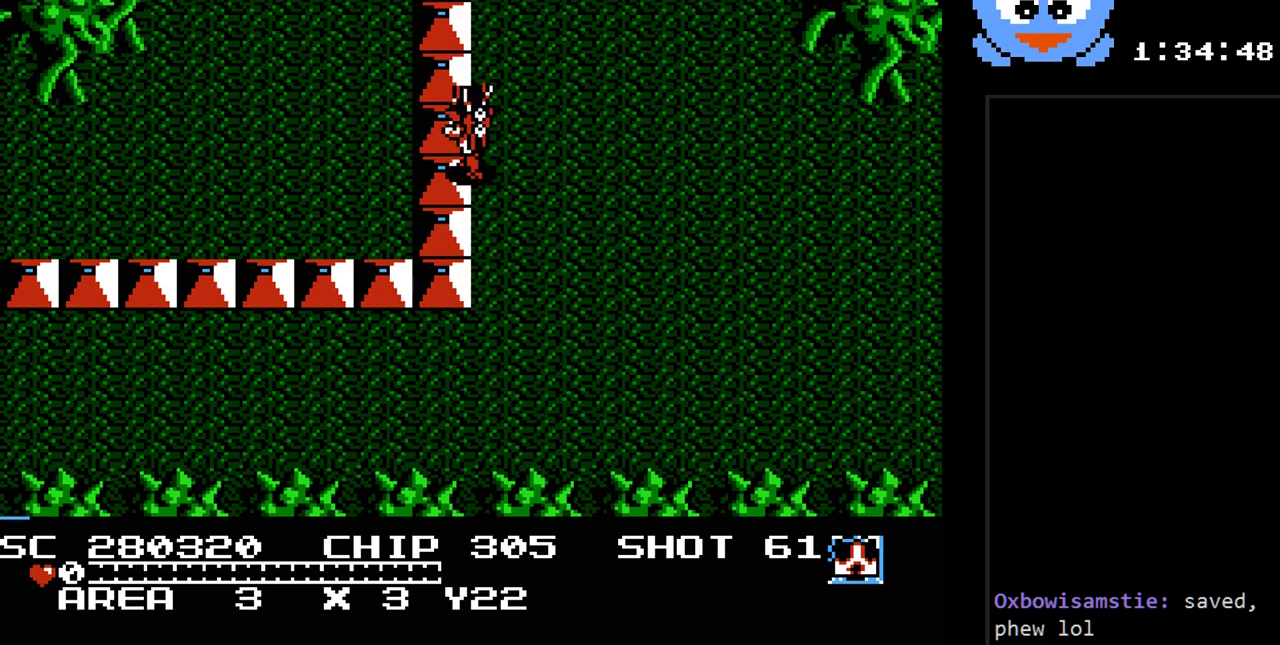
{"buttons": ["DPAD_RIGHT"], "events": [[433, "DPAD_LEFT", "up"], [467, "DPAD_RIGHT", "down"], [467, "DPAD_UP", "up"]]}
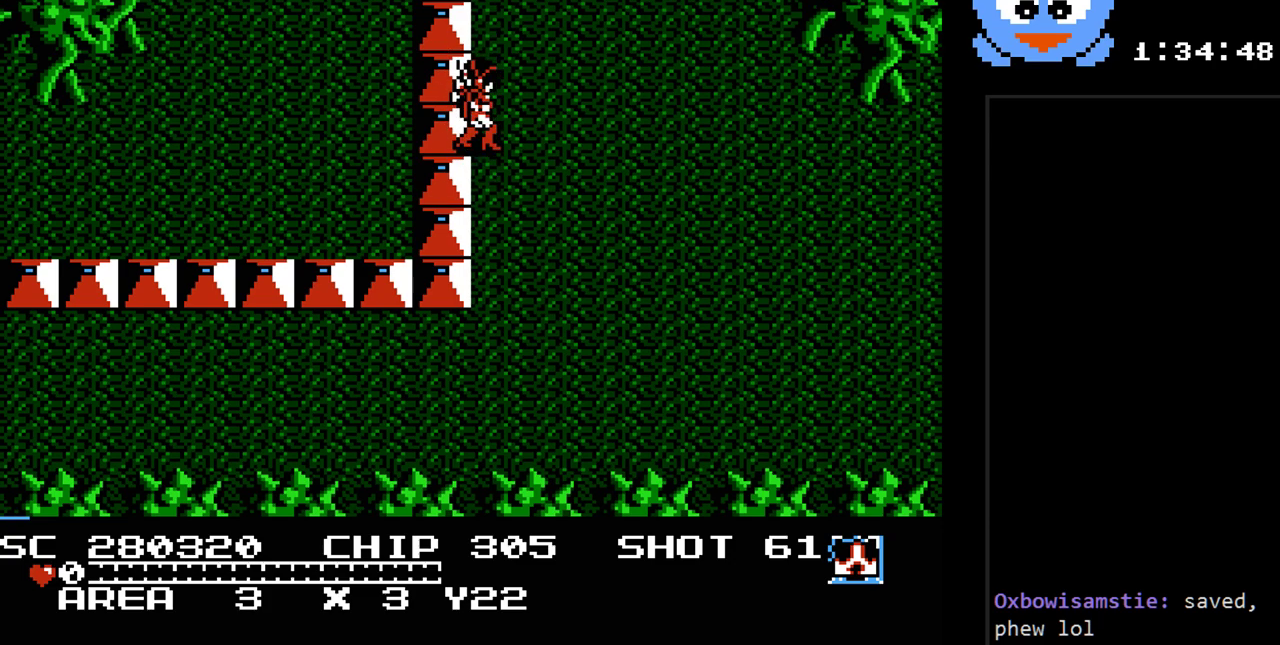
{"buttons": ["DPAD_UP", "DPAD_LEFT"], "events": [[33, "DPAD_UP", "down"], [67, "DPAD_RIGHT", "up"], [100, "DPAD_LEFT", "down"]]}
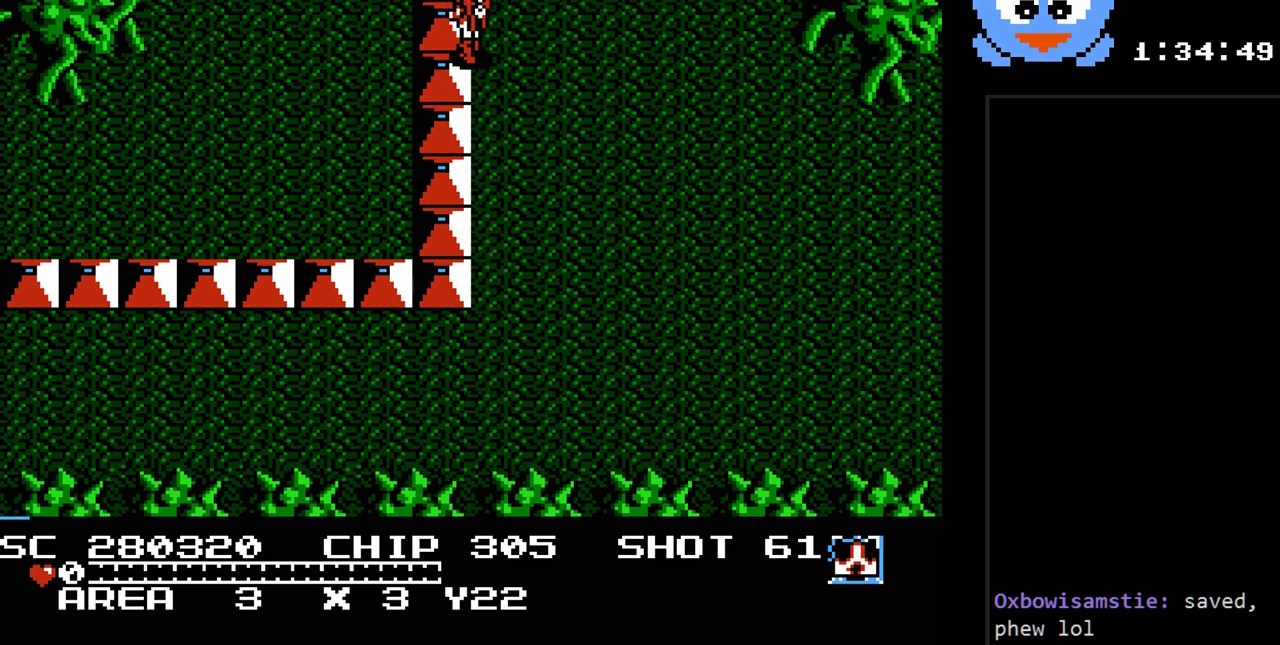
{"buttons": ["DPAD_LEFT"], "events": [[150, "DPAD_UP", "up"]]}
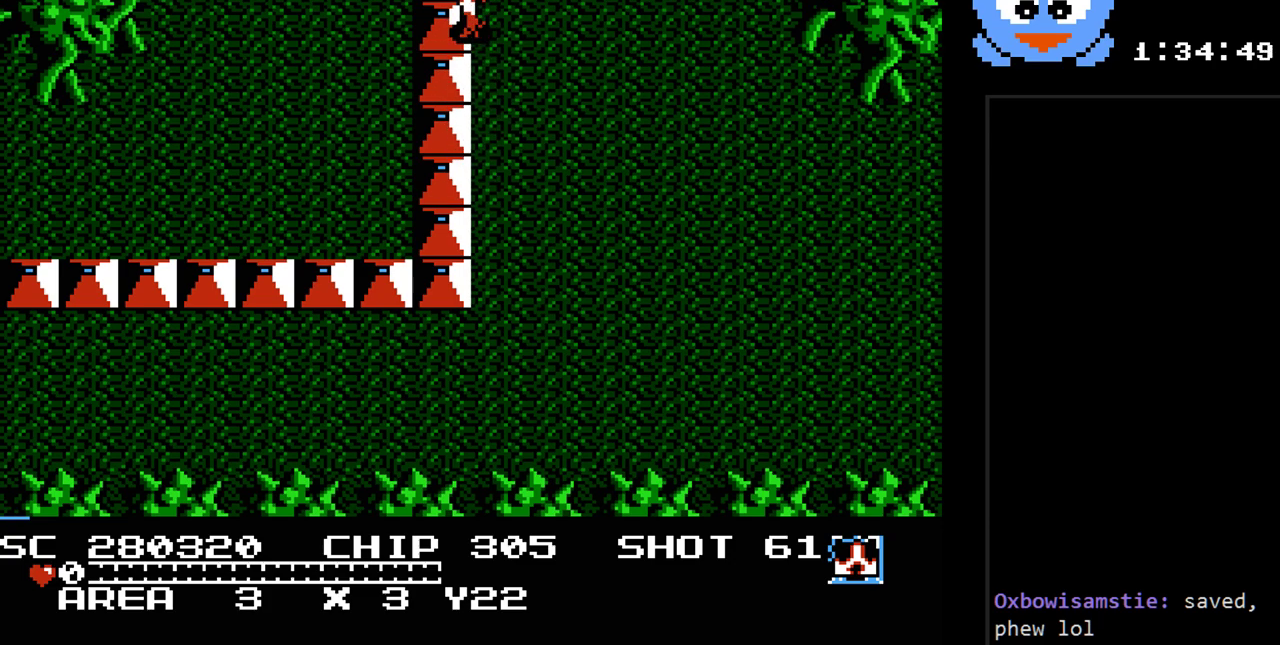
{"buttons": ["DPAD_DOWN", "DPAD_LEFT"], "events": [[117, "DPAD_DOWN", "down"]]}
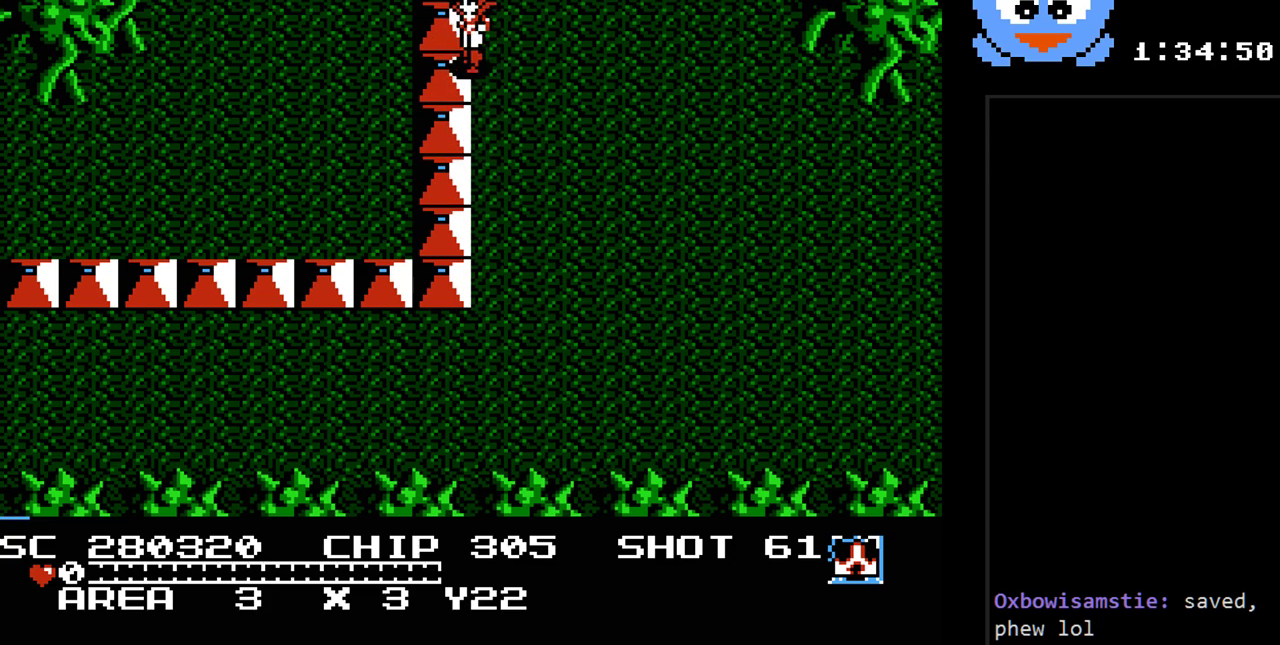
{"buttons": ["DPAD_LEFT"], "events": [[450, "DPAD_DOWN", "up"]]}
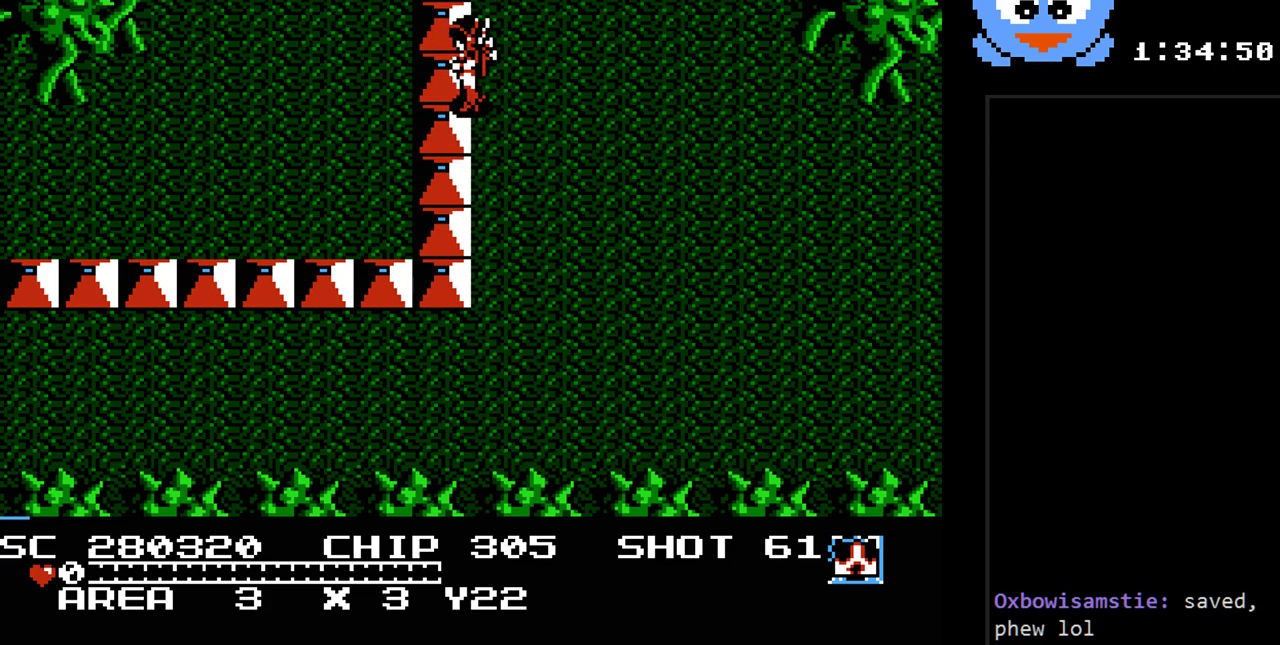
{"buttons": ["DPAD_DOWN", "DPAD_LEFT"], "events": [[433, "DPAD_DOWN", "down"]]}
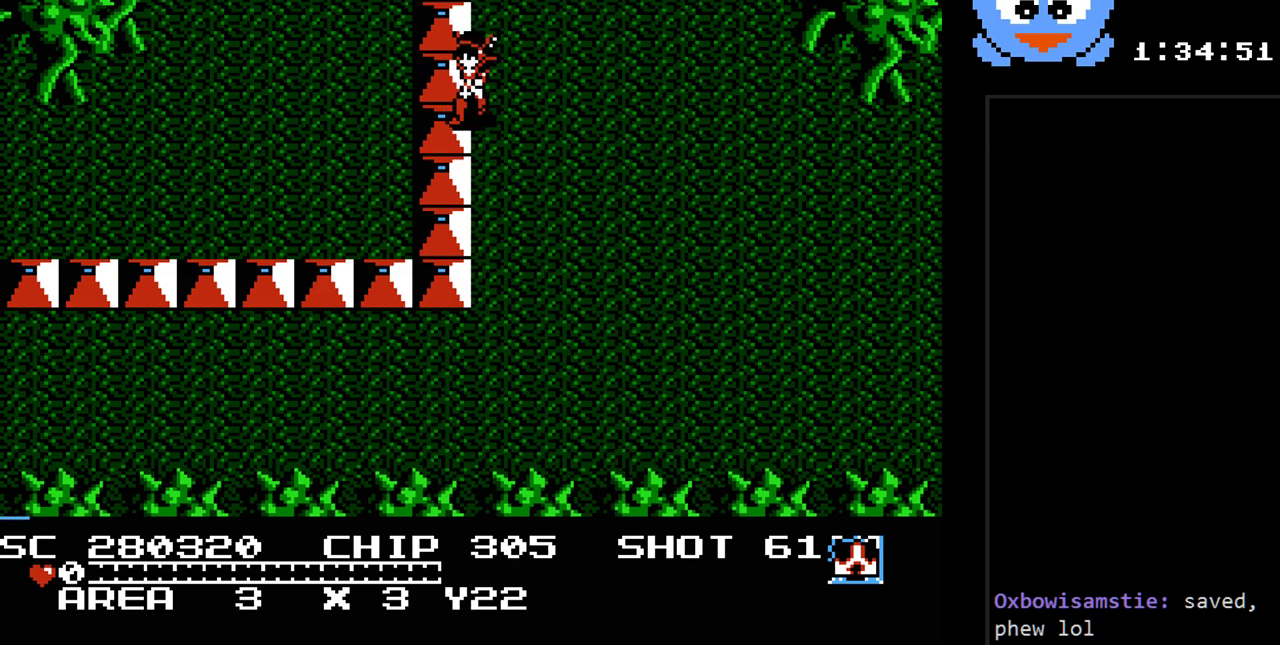
{"buttons": ["DPAD_DOWN", "DPAD_LEFT"], "events": []}
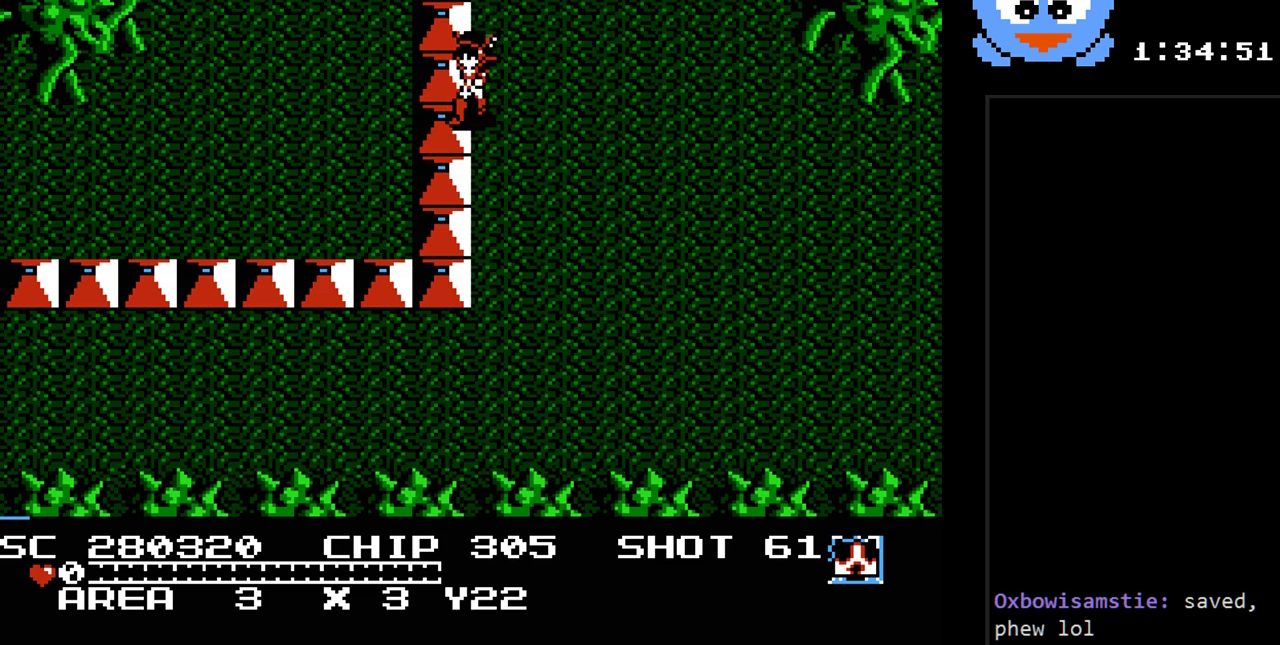
{"buttons": ["DPAD_LEFT"], "events": [[17, "DPAD_DOWN", "up"], [167, "DPAD_DOWN", "down"], [483, "DPAD_DOWN", "up"]]}
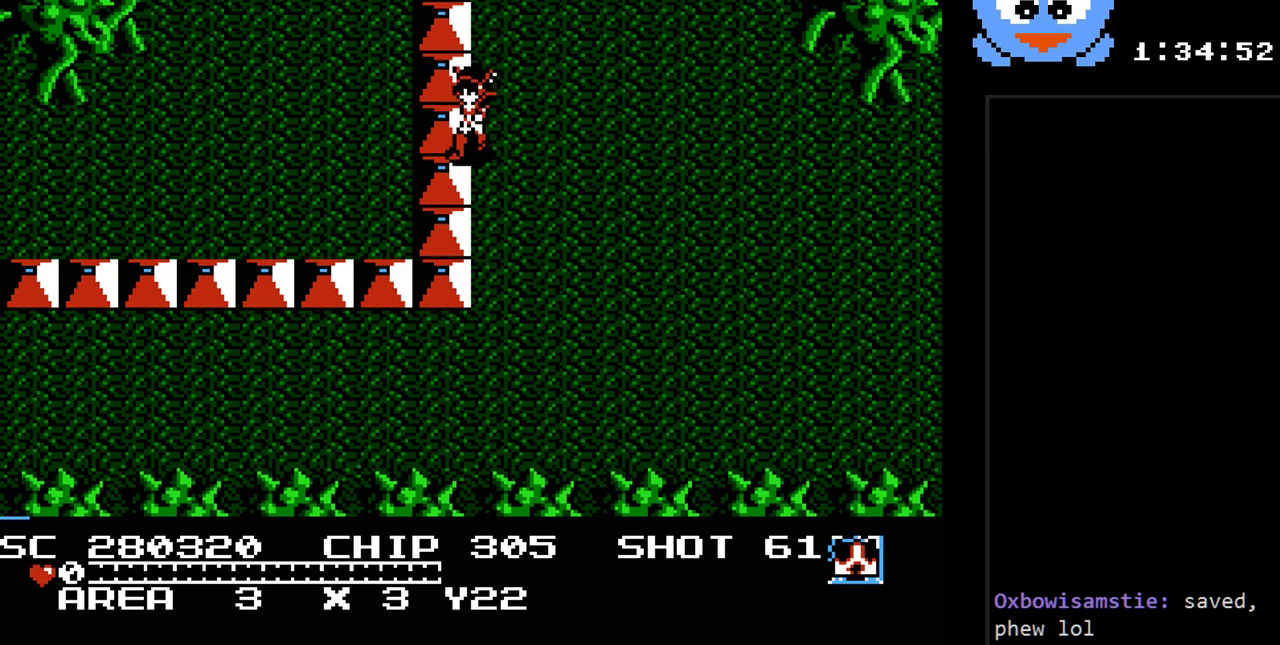
{"buttons": ["DPAD_UP", "DPAD_LEFT"], "events": [[183, "DPAD_UP", "down"]]}
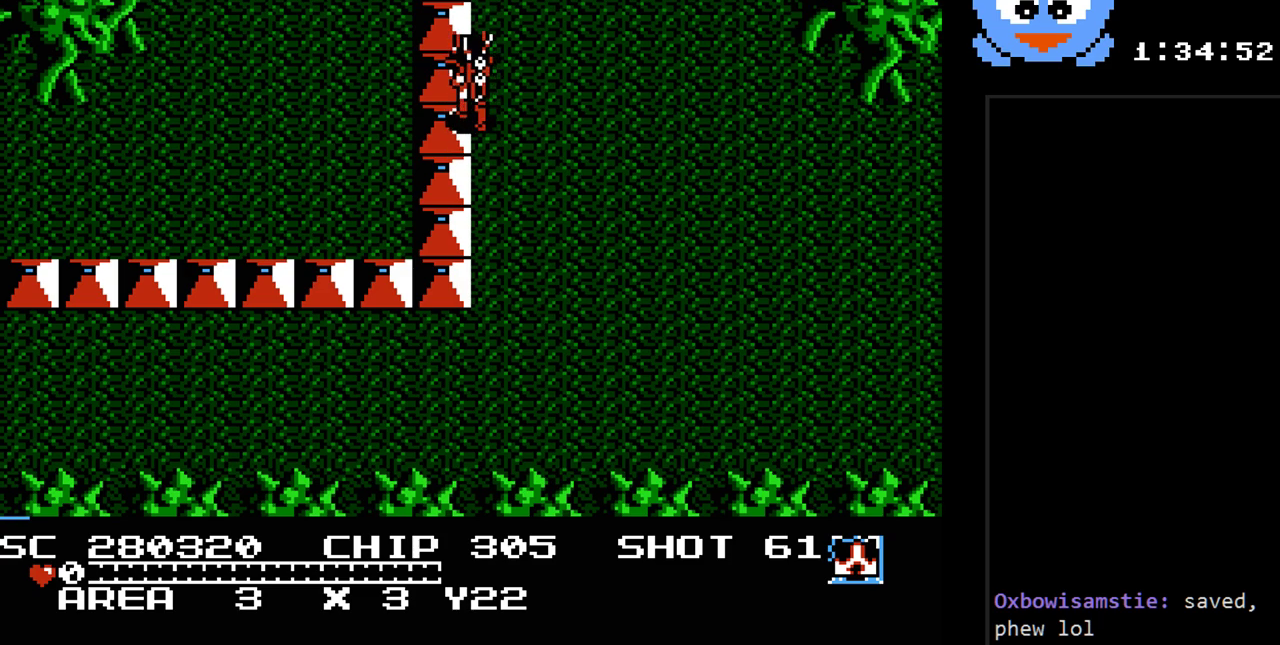
{"buttons": ["DPAD_UP", "DPAD_LEFT"], "events": []}
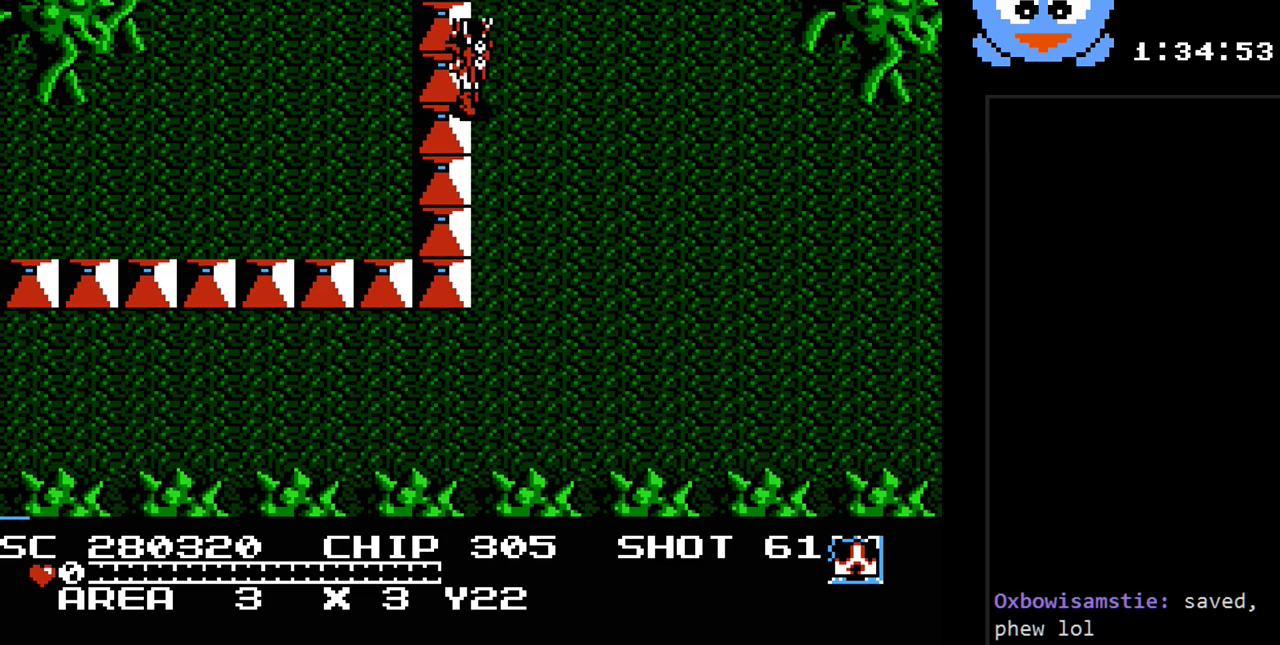
{"buttons": ["DPAD_LEFT"], "events": [[150, "DPAD_UP", "up"]]}
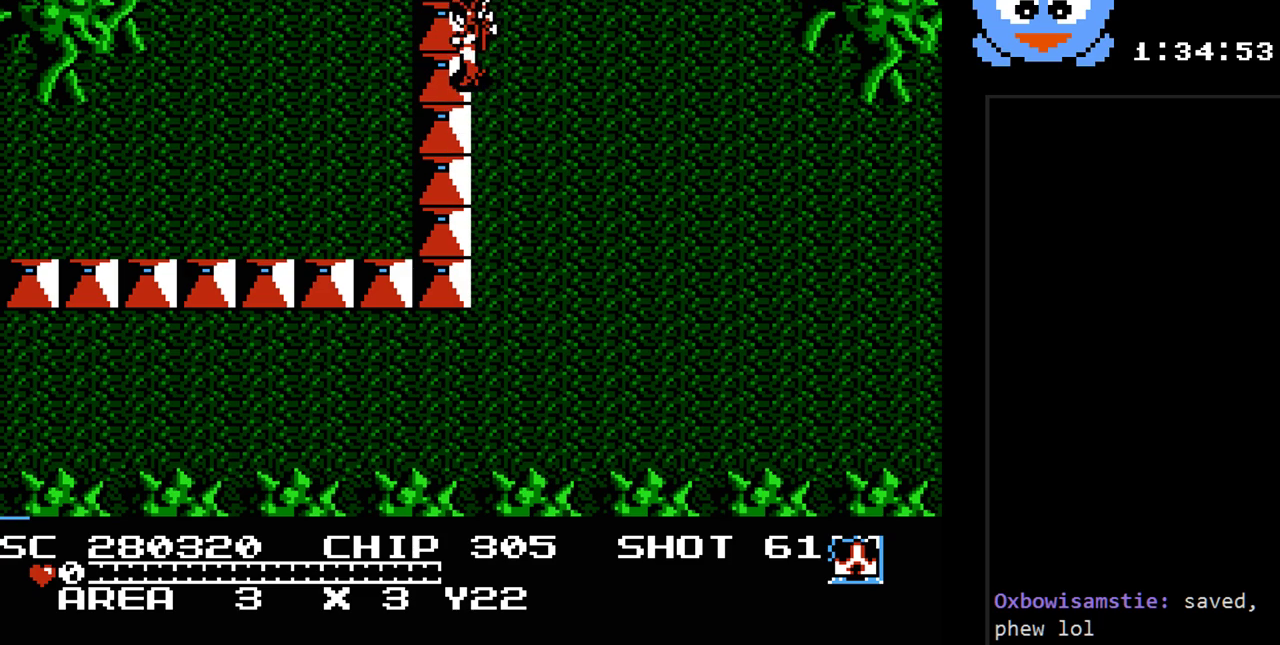
{"buttons": ["DPAD_DOWN"], "events": [[67, "DPAD_DOWN", "down"], [83, "DPAD_LEFT", "up"], [150, "DPAD_DOWN", "up"], [150, "DPAD_RIGHT", "down"], [283, "DPAD_DOWN", "down"], [350, "DPAD_RIGHT", "up"]]}
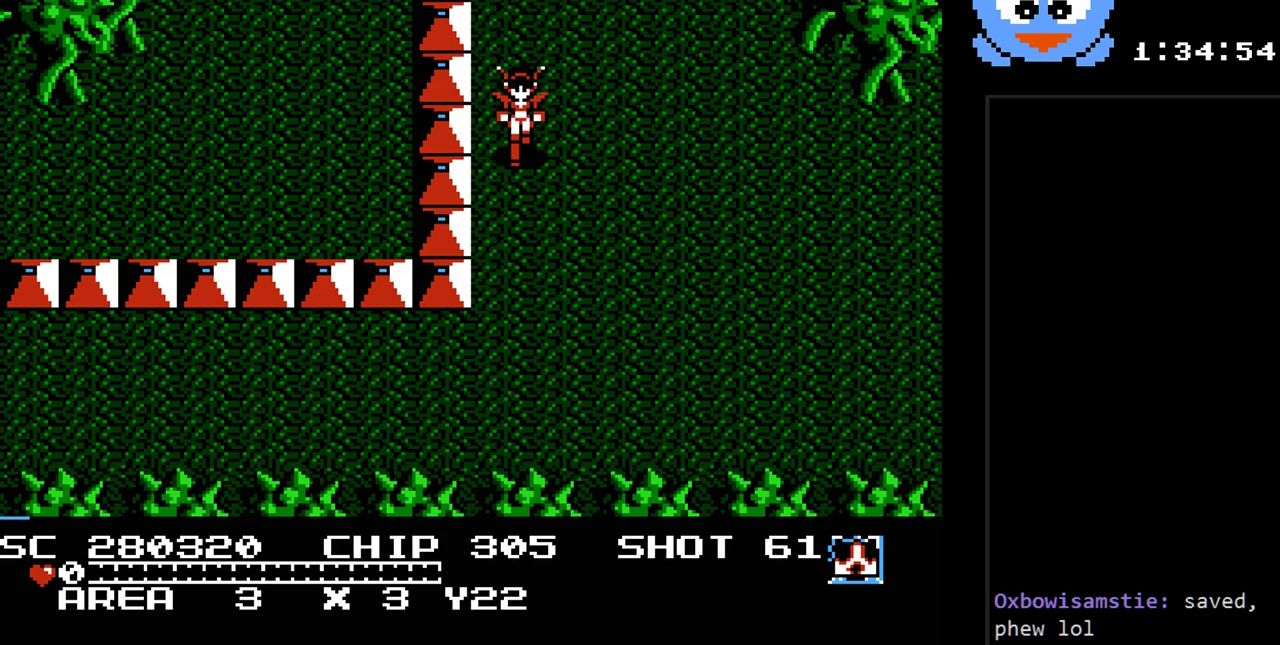
{"buttons": ["DPAD_UP", "DPAD_LEFT"], "events": [[33, "DPAD_LEFT", "down"], [233, "DPAD_DOWN", "up"], [417, "DPAD_UP", "down"]]}
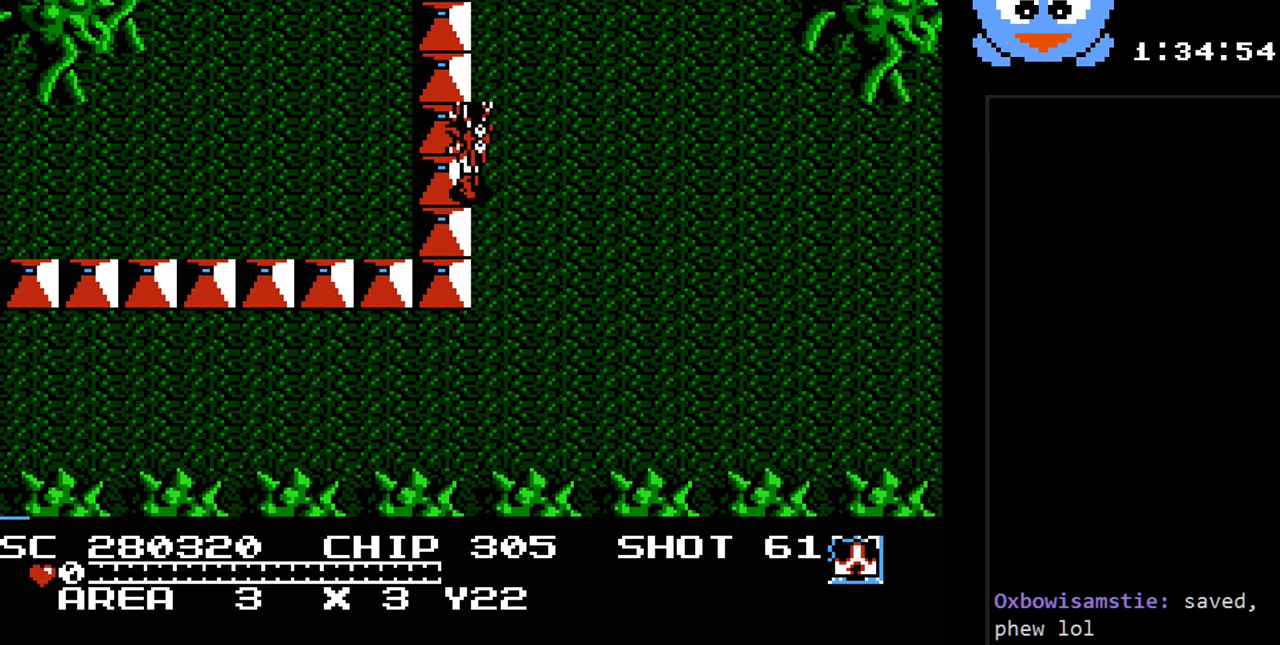
{"buttons": ["DPAD_UP", "DPAD_LEFT"], "events": []}
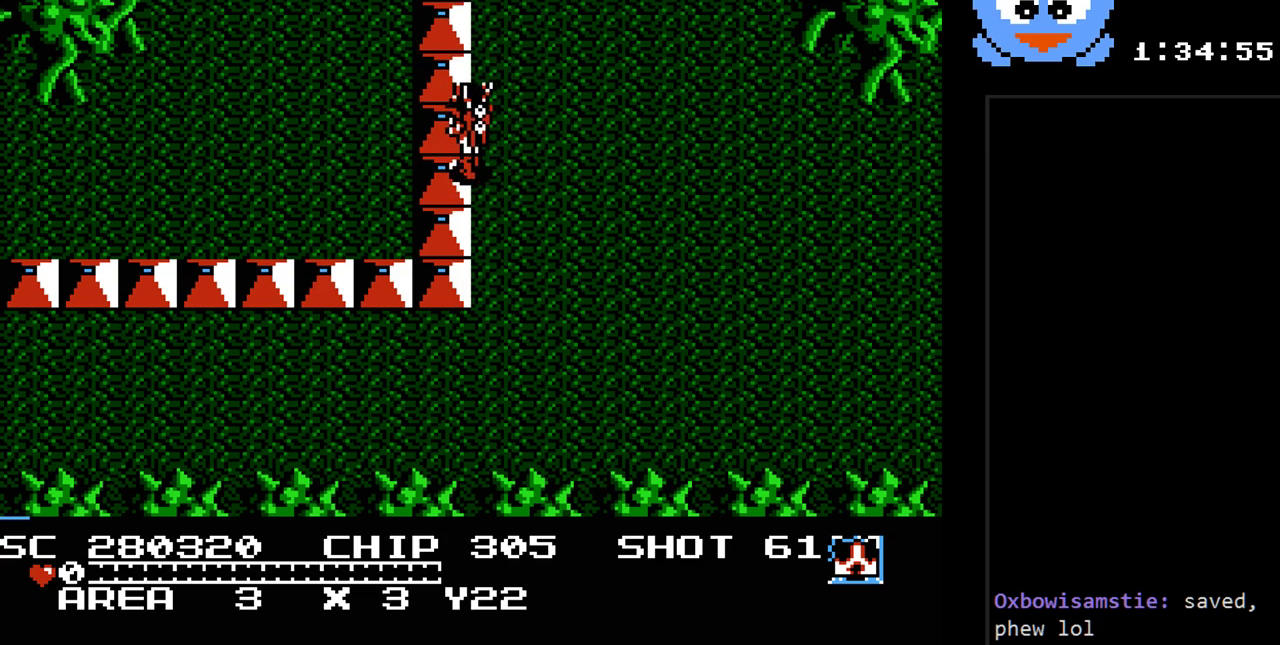
{"buttons": ["DPAD_UP", "DPAD_LEFT"], "events": [[67, "DPAD_UP", "up"], [483, "DPAD_UP", "down"]]}
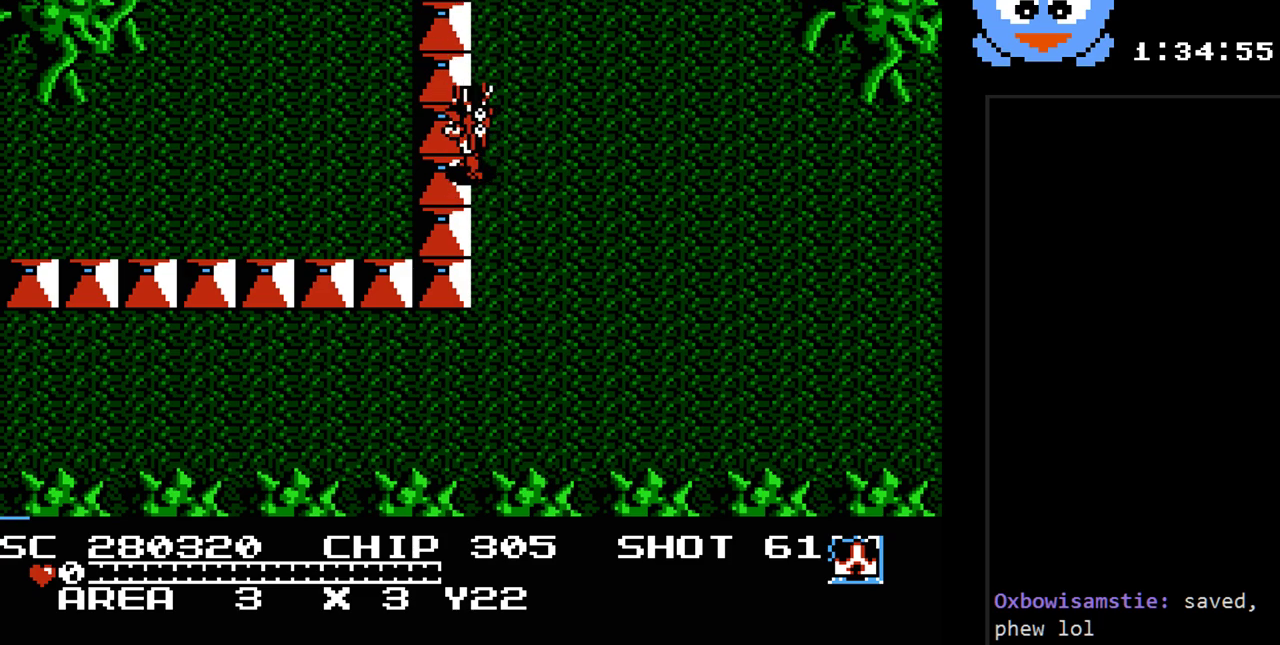
{"buttons": ["DPAD_LEFT"], "events": [[433, "DPAD_UP", "up"]]}
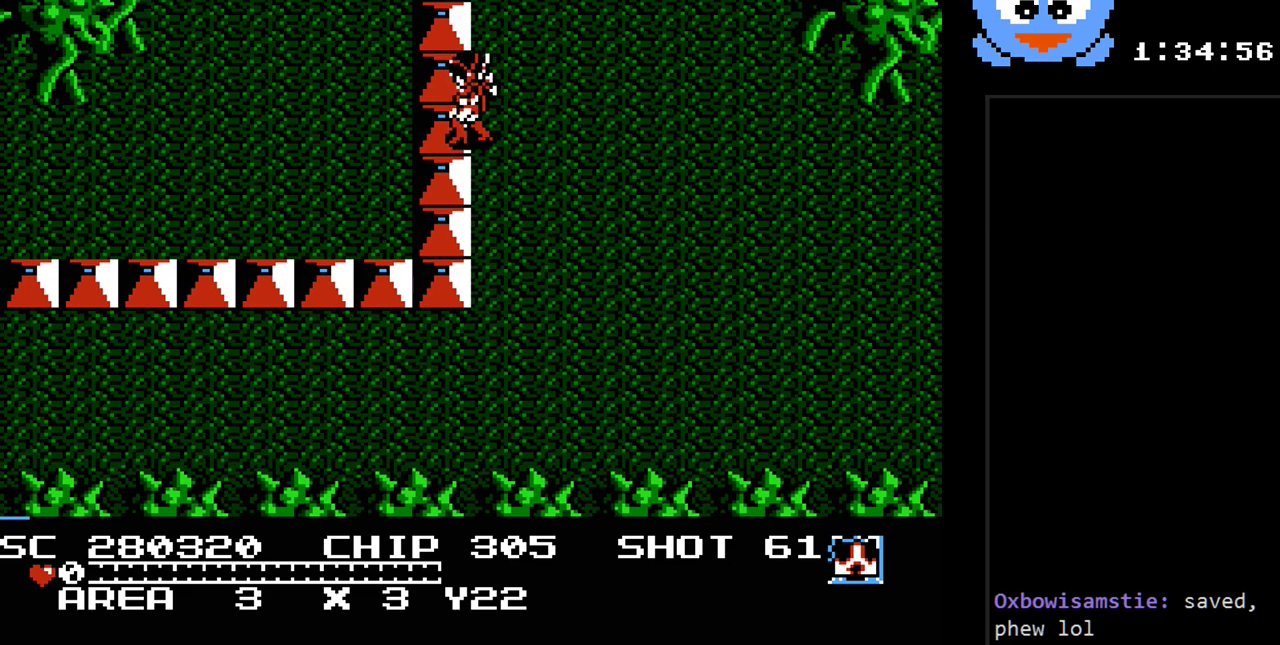
{"buttons": ["DPAD_UP", "DPAD_LEFT"], "events": [[50, "DPAD_UP", "down"]]}
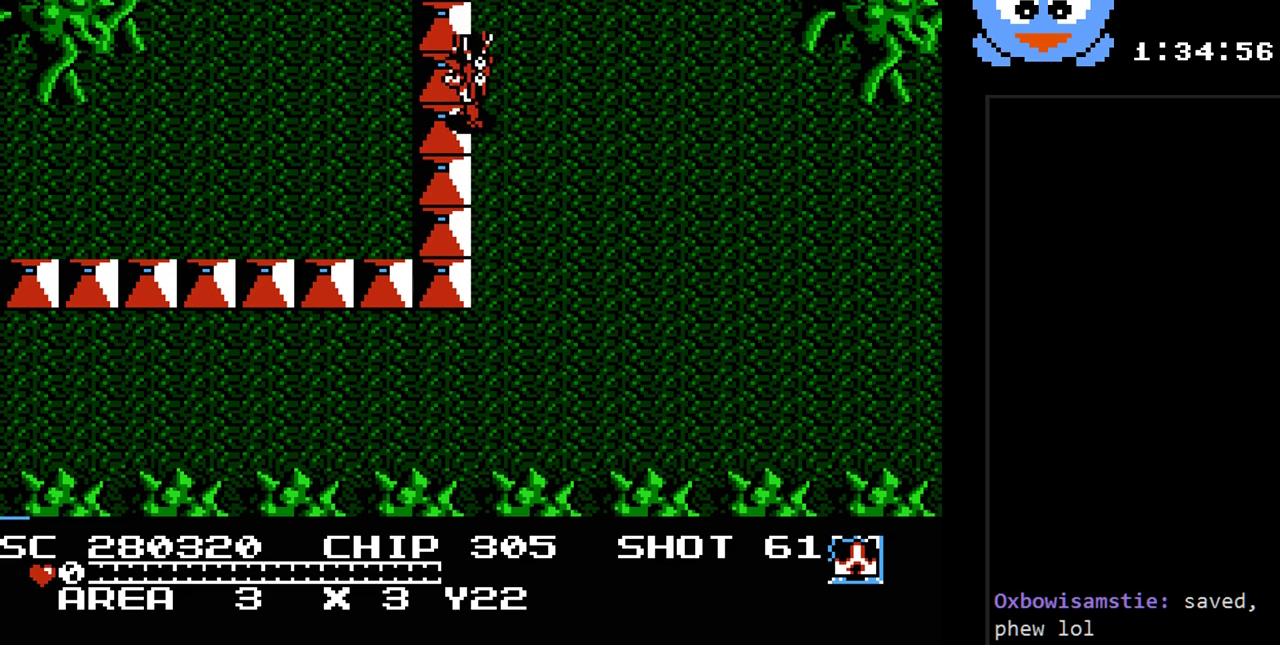
{"buttons": ["DPAD_LEFT"], "events": [[33, "DPAD_UP", "up"], [67, "DPAD_DOWN", "down"], [100, "DPAD_DOWN", "up"], [200, "DPAD_UP", "down"], [267, "DPAD_LEFT", "up"], [350, "DPAD_LEFT", "down"], [483, "DPAD_UP", "up"]]}